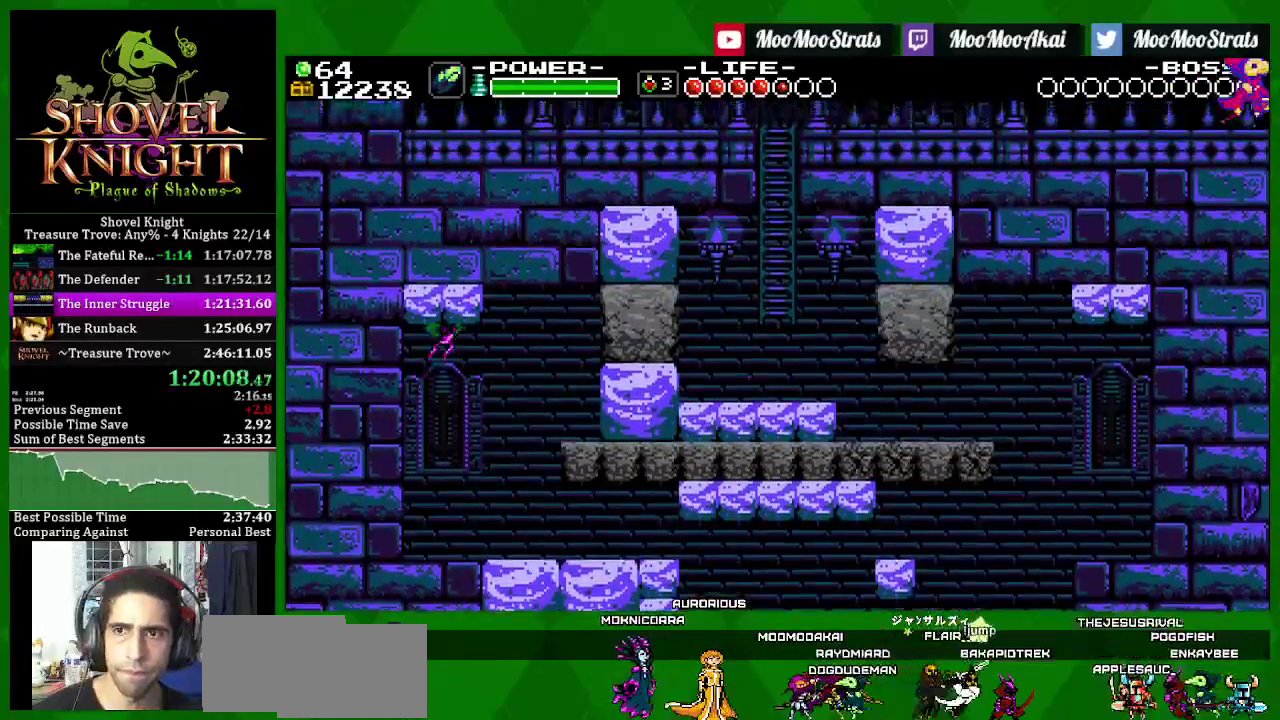
Gameplay with a controller (PlayStation layout); each line is a JSON object with the inputs held at the frame after it. "events" lists button and stick changes between this image and that frame as [ms after this image, input, new state], when the widget could be followed in between. Not read: L3 R3.
{"buttons": ["SQUARE", "DPAD_RIGHT"], "left_stick": "center", "right_stick": "center", "events": []}
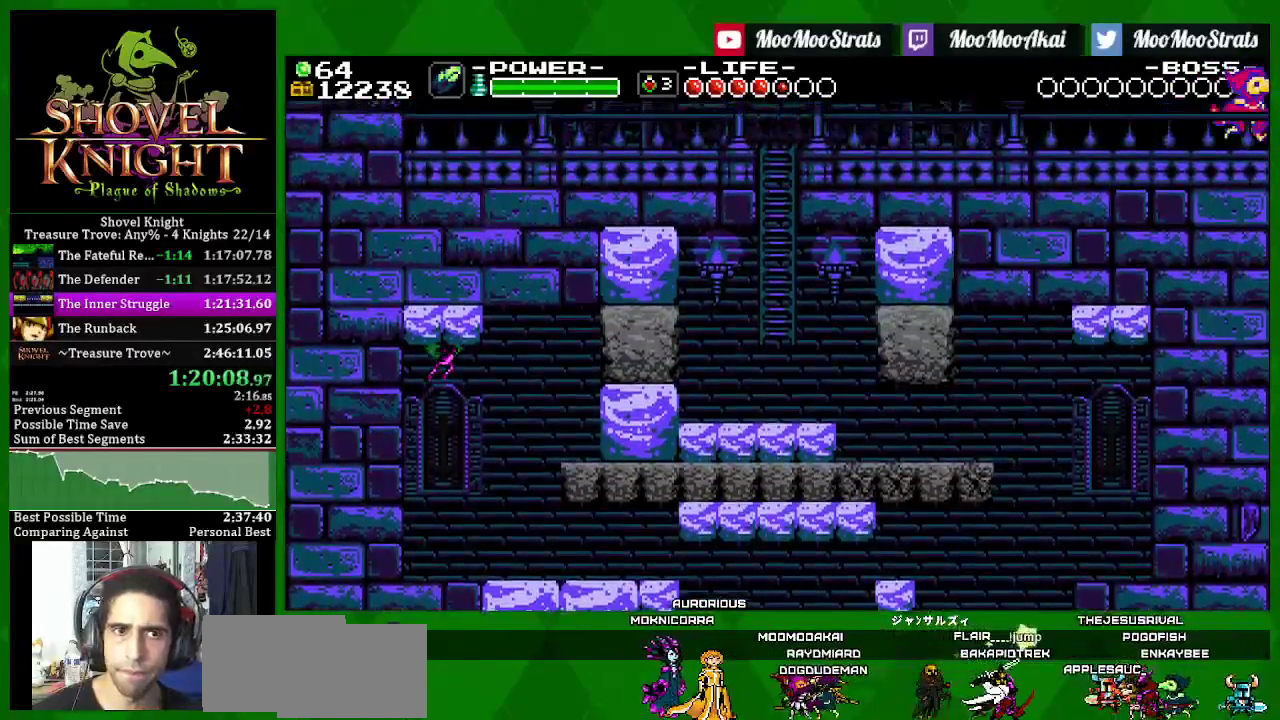
{"buttons": ["SQUARE", "DPAD_RIGHT"], "left_stick": "center", "right_stick": "center", "events": []}
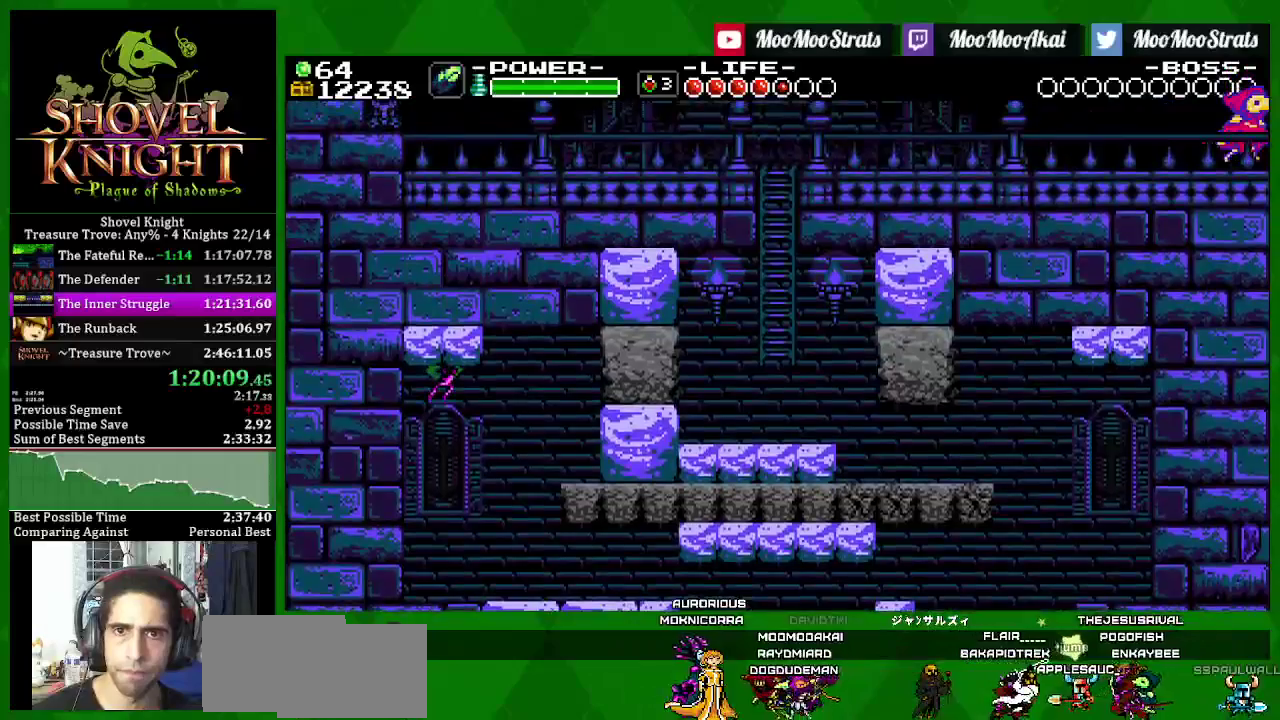
{"buttons": ["SQUARE", "DPAD_RIGHT"], "left_stick": "center", "right_stick": "center", "events": []}
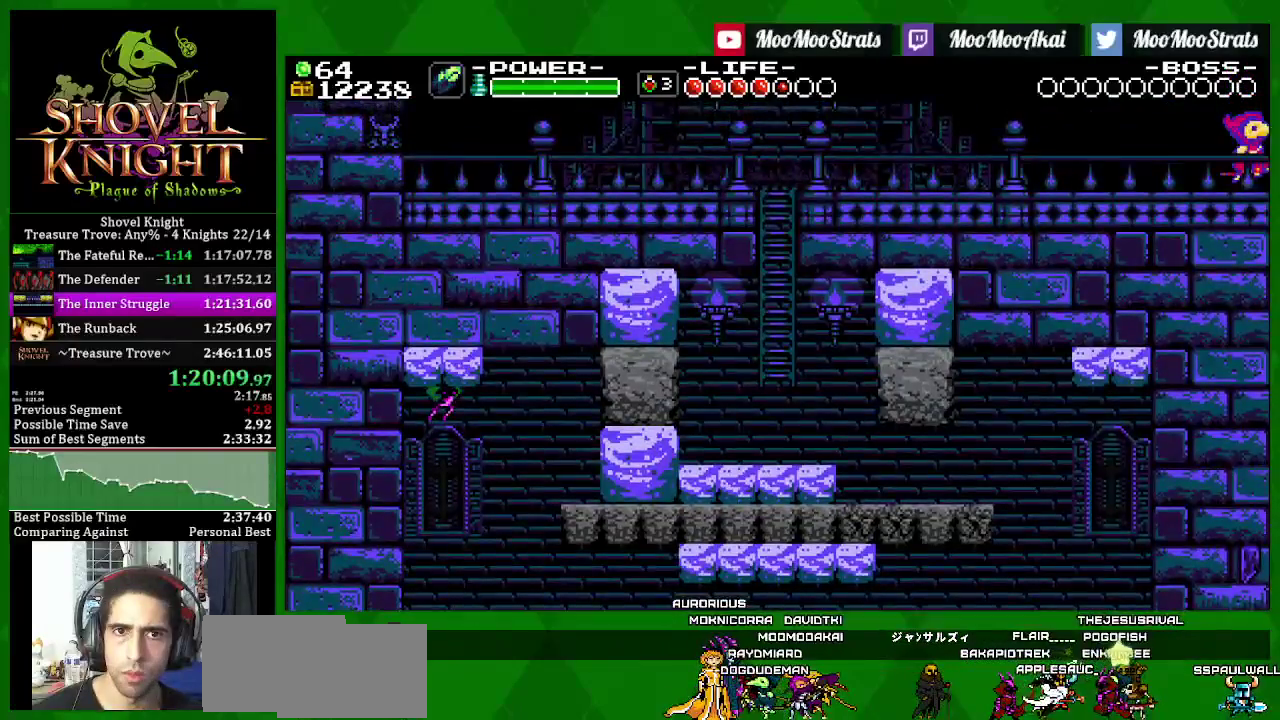
{"buttons": ["SQUARE", "DPAD_RIGHT"], "left_stick": "center", "right_stick": "center", "events": []}
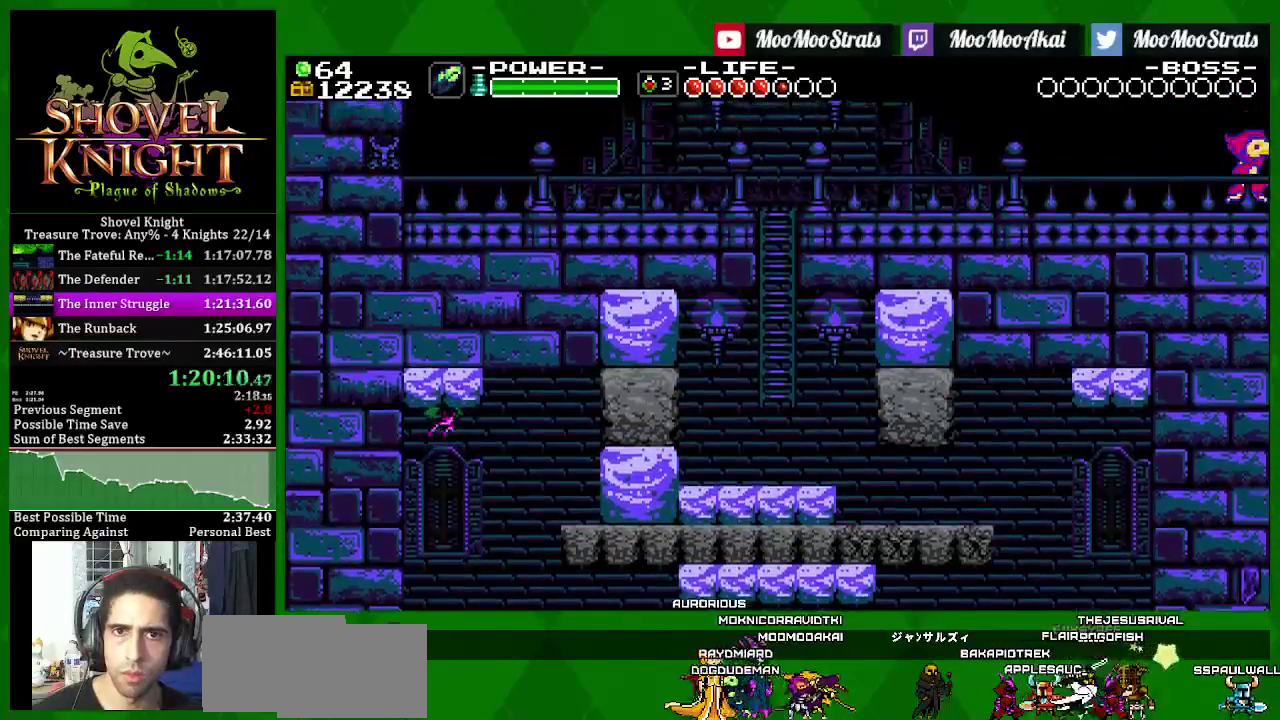
{"buttons": ["SQUARE", "DPAD_RIGHT"], "left_stick": "center", "right_stick": "center", "events": []}
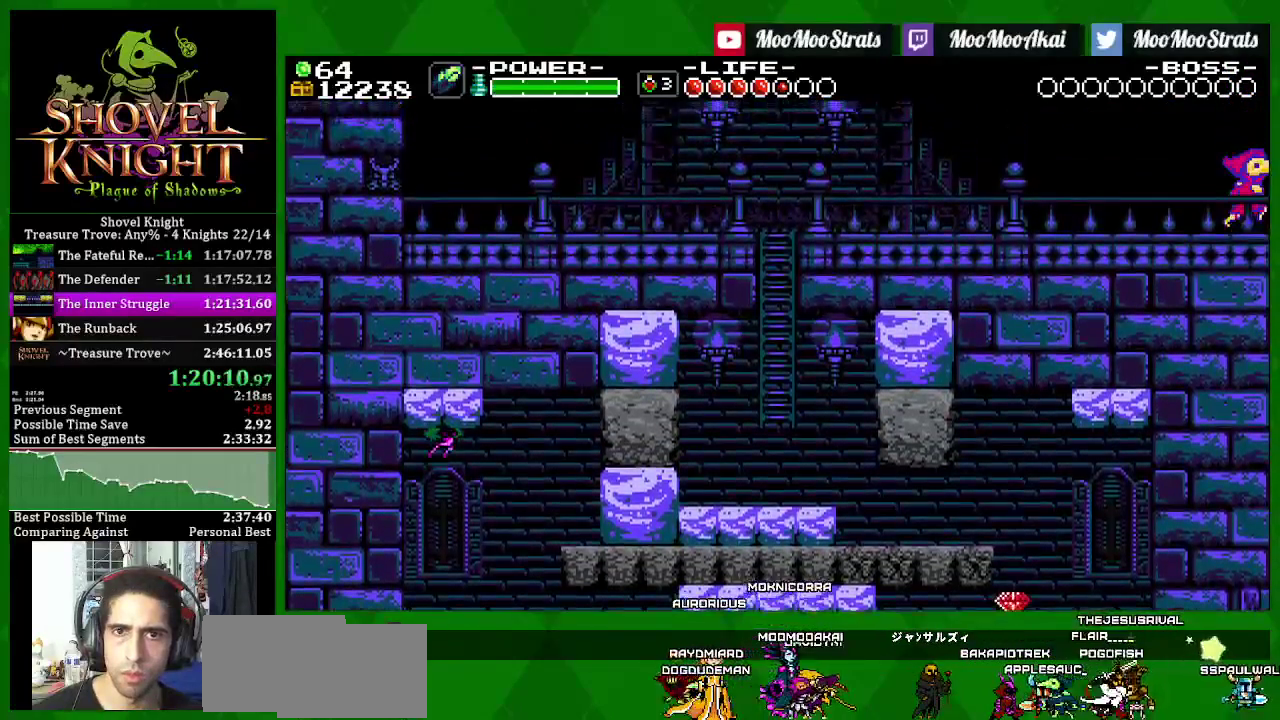
{"buttons": ["SQUARE", "DPAD_RIGHT"], "left_stick": "center", "right_stick": "center", "events": []}
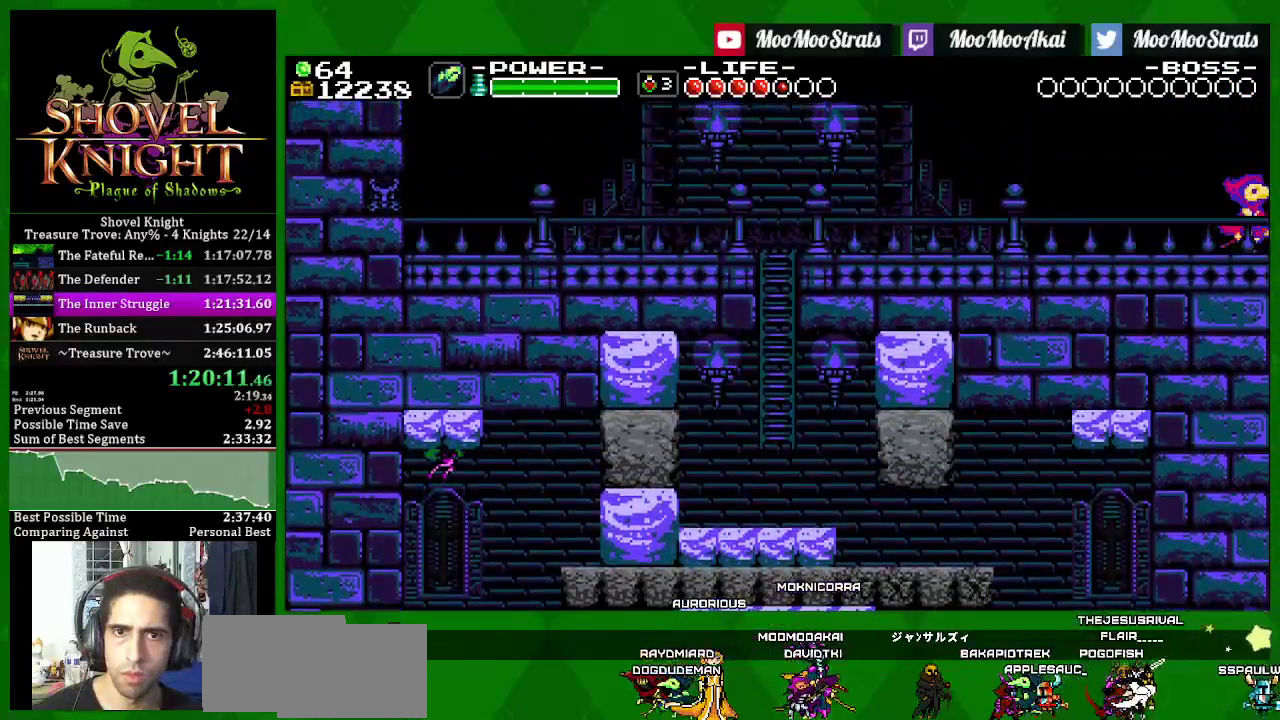
{"buttons": ["DPAD_RIGHT"], "left_stick": "center", "right_stick": "center", "events": [[433, "SQUARE", "up"]]}
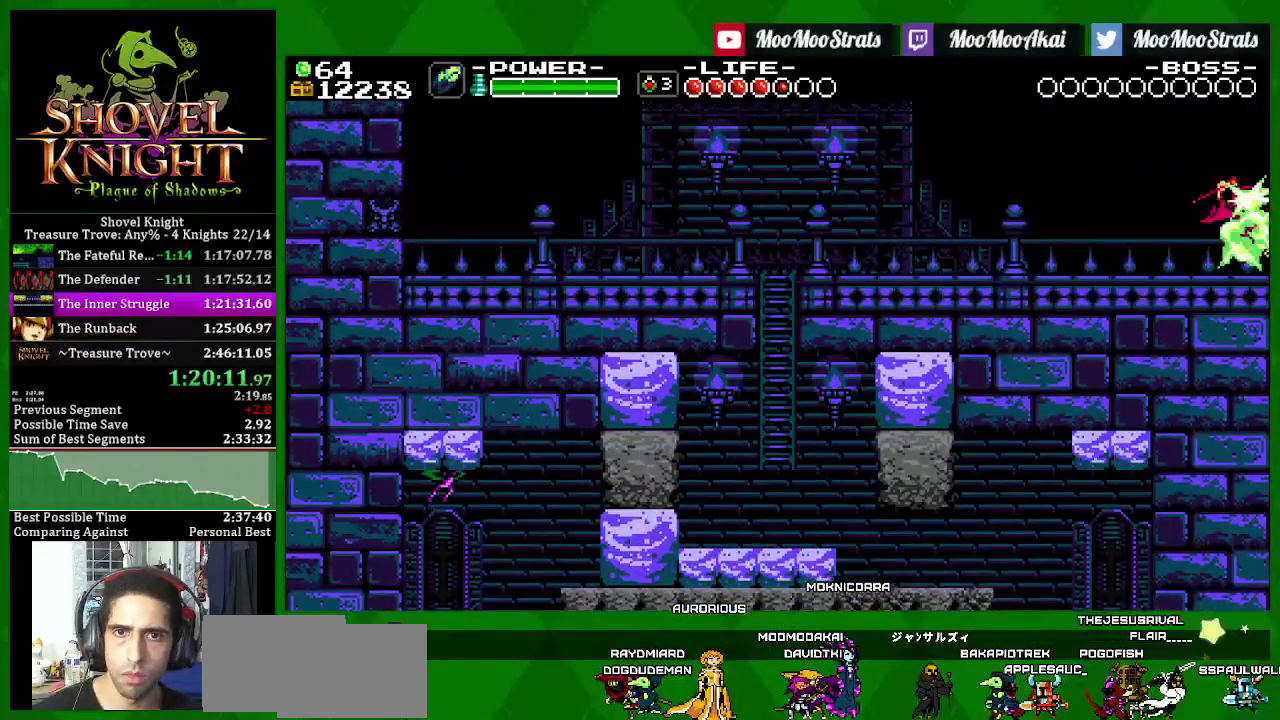
{"buttons": ["SQUARE", "DPAD_RIGHT"], "left_stick": "center", "right_stick": "center", "events": [[50, "SQUARE", "down"], [167, "CROSS", "down"], [350, "CROSS", "up"]]}
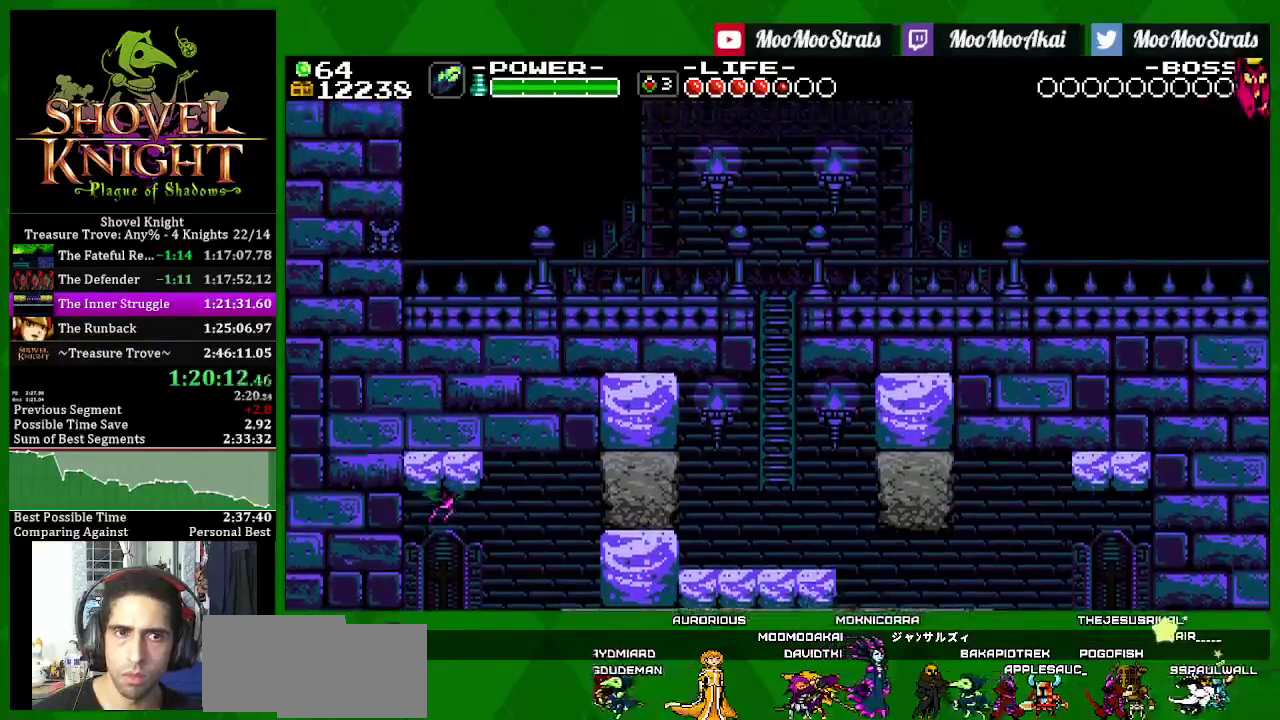
{"buttons": ["SQUARE", "DPAD_RIGHT"], "left_stick": "center", "right_stick": "center", "events": []}
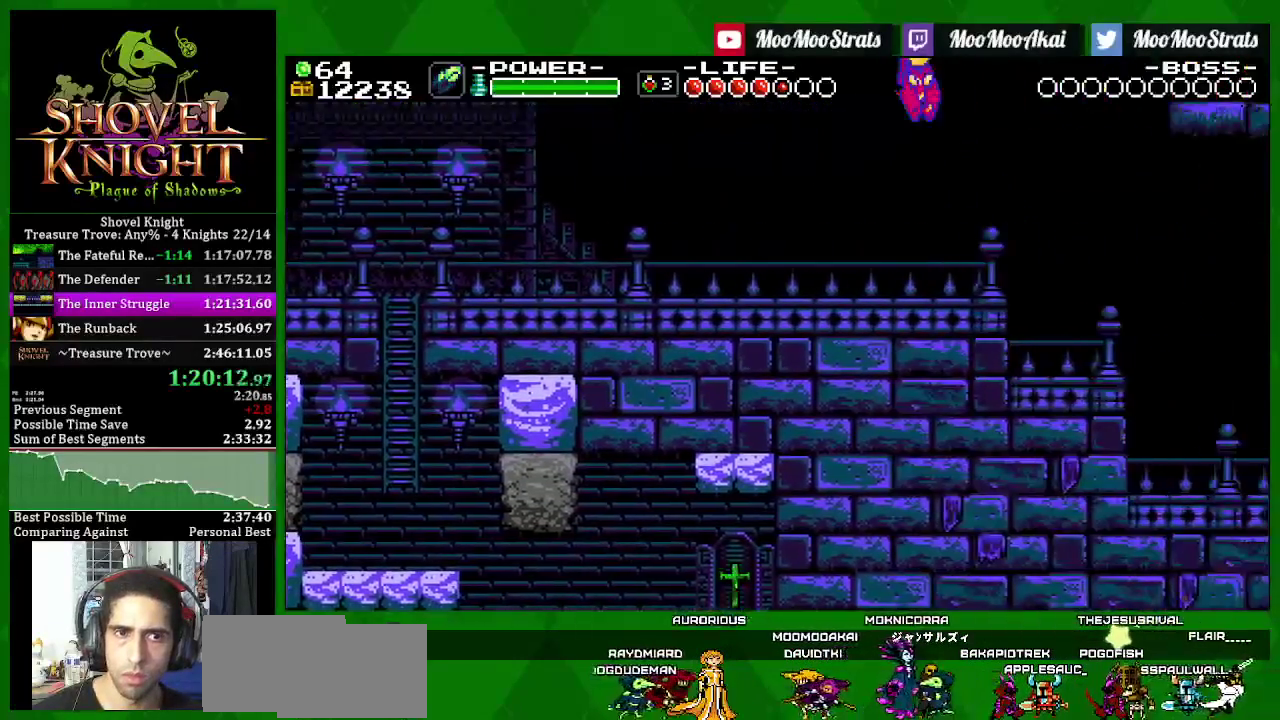
{"buttons": ["SQUARE", "DPAD_RIGHT"], "left_stick": "center", "right_stick": "center", "events": []}
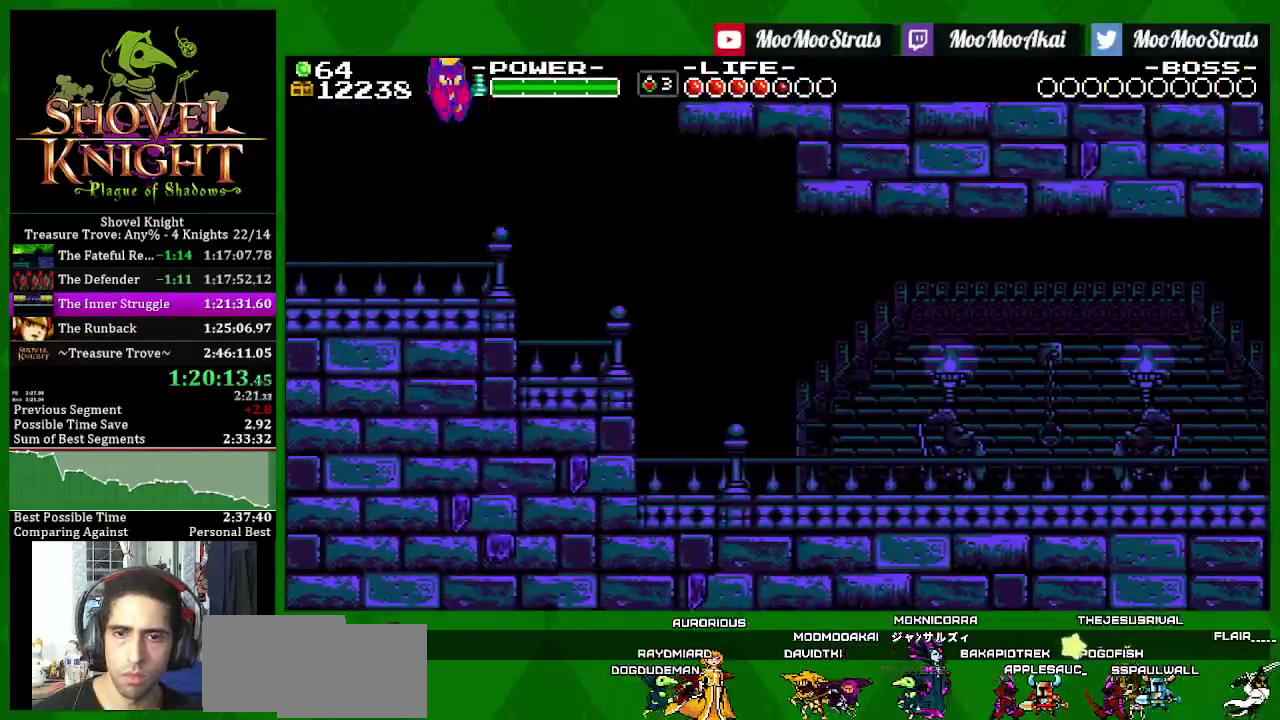
{"buttons": ["SQUARE", "DPAD_RIGHT"], "left_stick": "center", "right_stick": "center", "events": []}
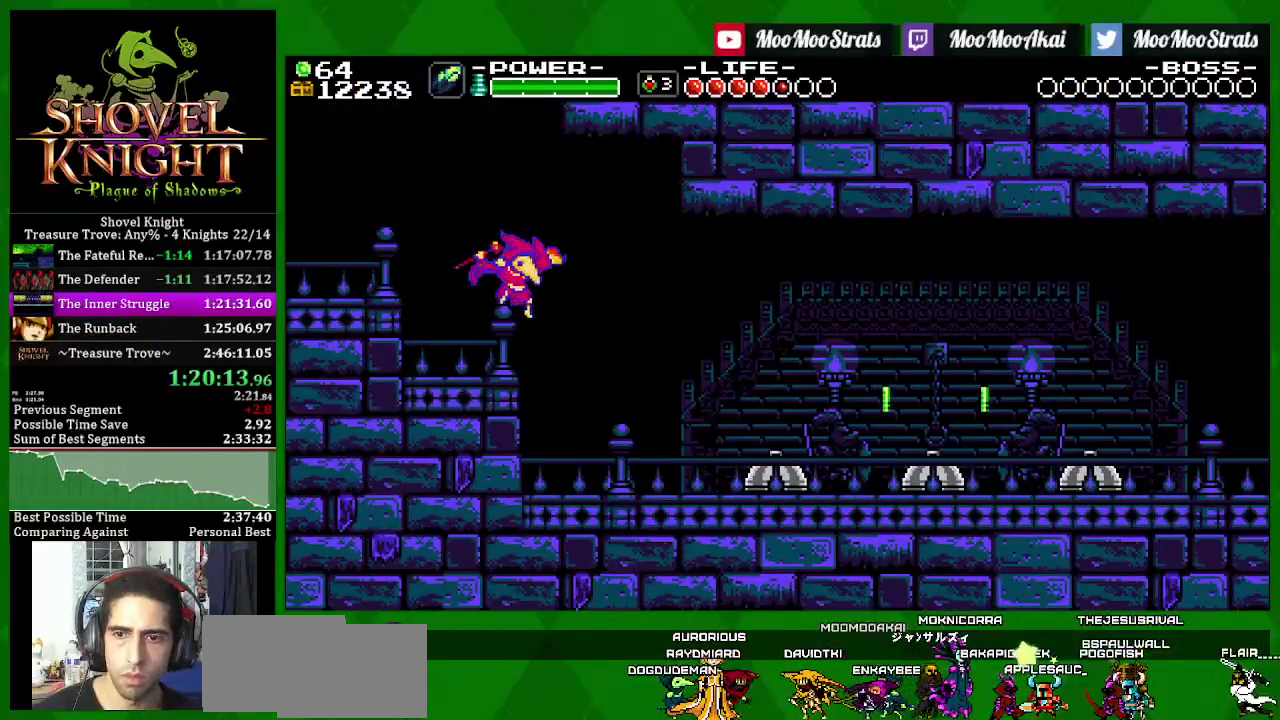
{"buttons": ["SQUARE", "DPAD_RIGHT"], "left_stick": "center", "right_stick": "center", "events": [[283, "SQUARE", "up"], [350, "SQUARE", "down"]]}
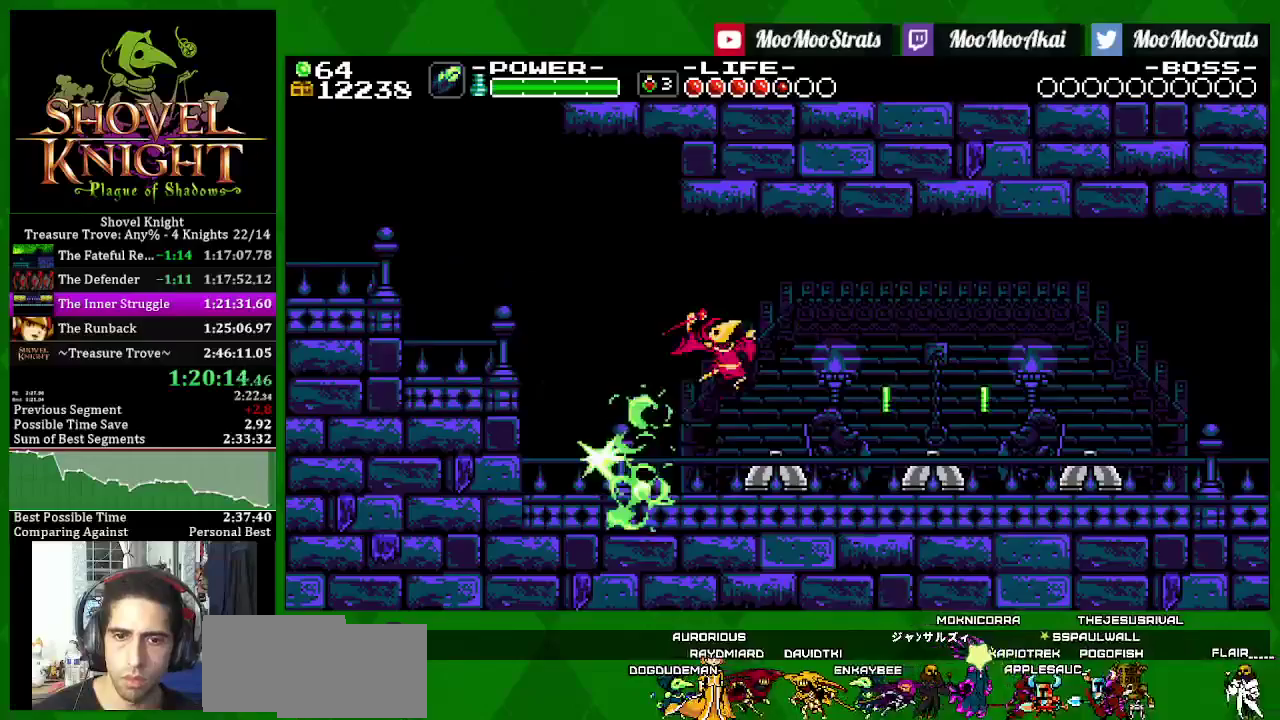
{"buttons": ["SQUARE", "DPAD_RIGHT"], "left_stick": "center", "right_stick": "center", "events": [[400, "CROSS", "down"], [500, "CROSS", "up"]]}
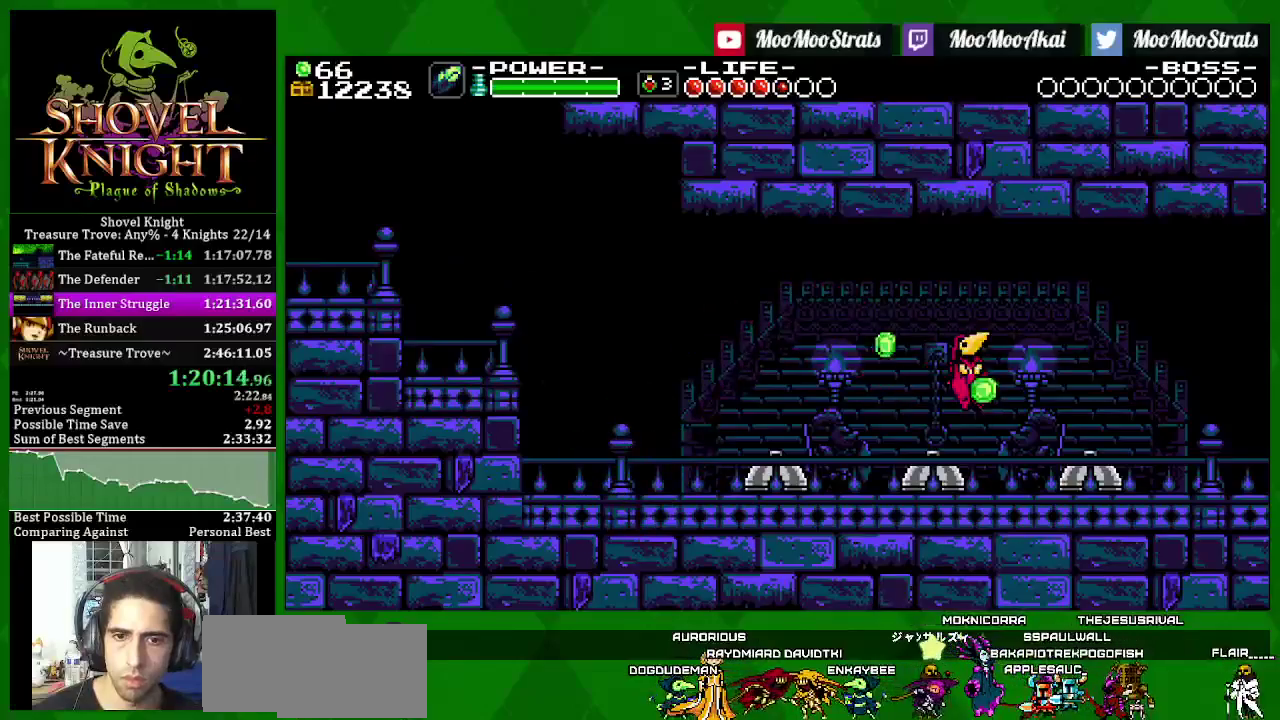
{"buttons": ["SQUARE", "DPAD_RIGHT"], "left_stick": "center", "right_stick": "center", "events": []}
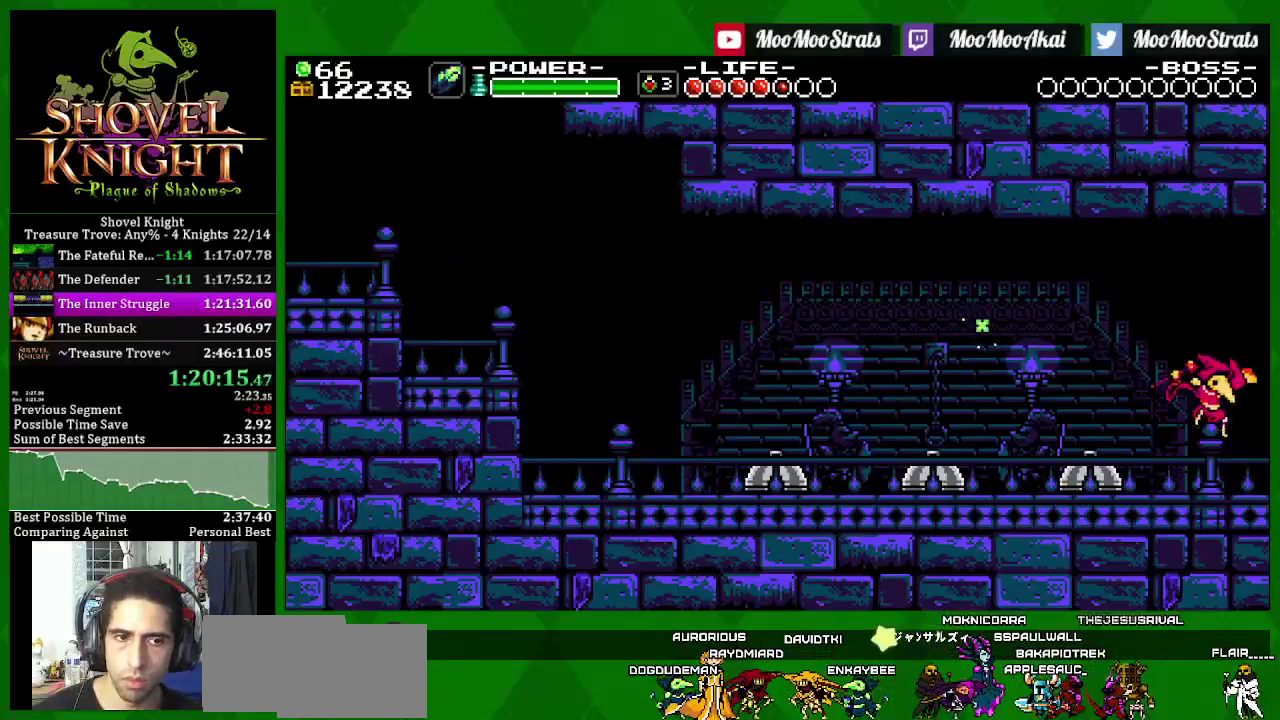
{"buttons": ["SQUARE", "DPAD_RIGHT"], "left_stick": "center", "right_stick": "center", "events": [[133, "SQUARE", "up"], [183, "SQUARE", "down"]]}
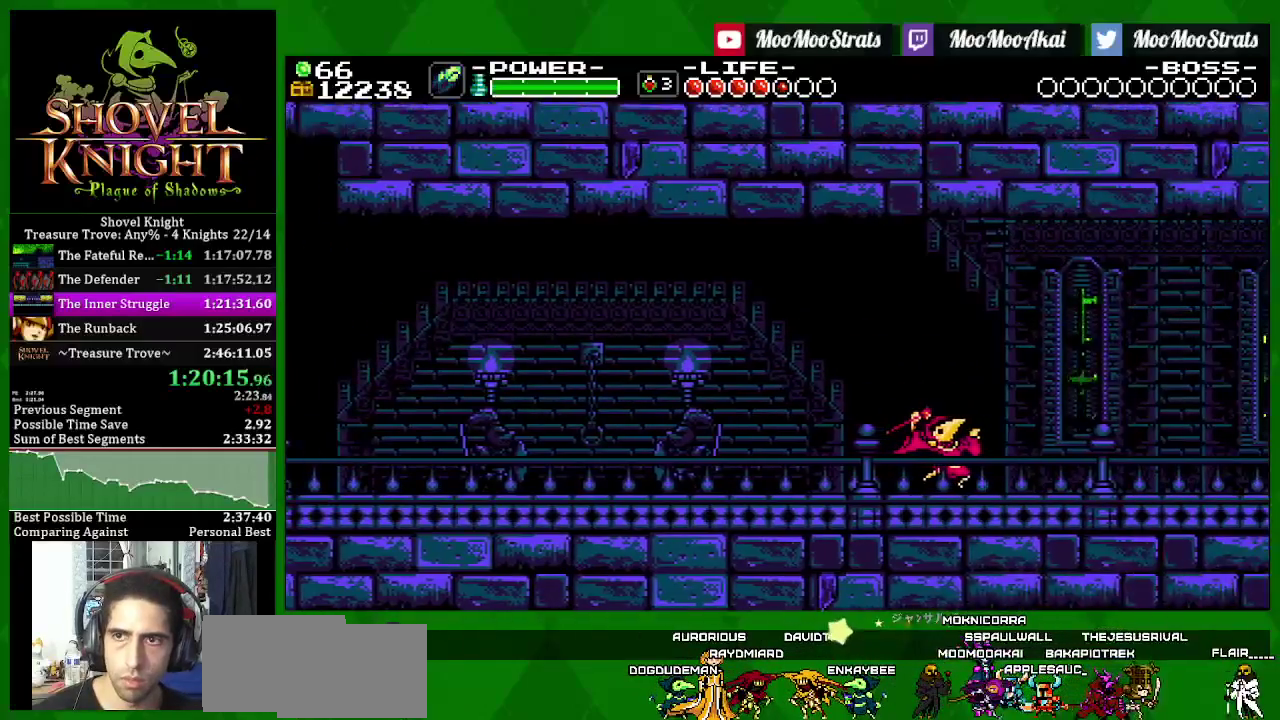
{"buttons": ["DPAD_RIGHT"], "left_stick": "center", "right_stick": "center", "events": [[167, "SQUARE", "up"]]}
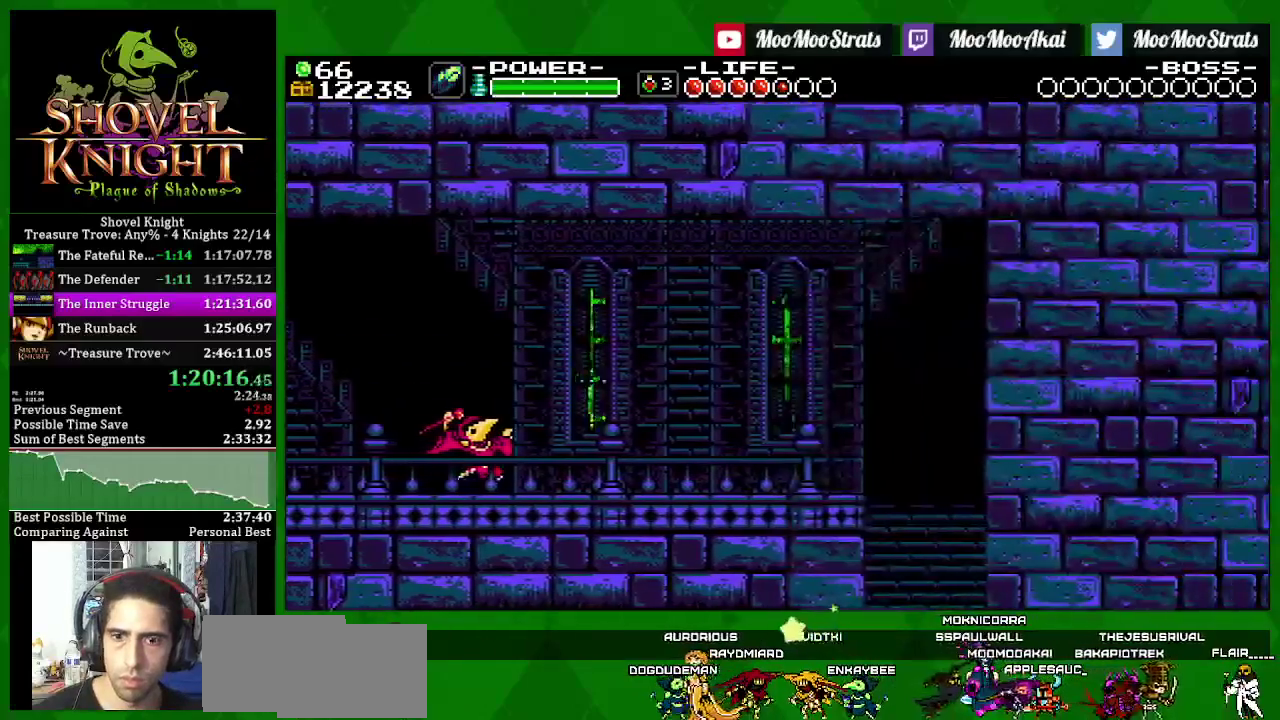
{"buttons": ["DPAD_RIGHT"], "left_stick": "center", "right_stick": "center", "events": []}
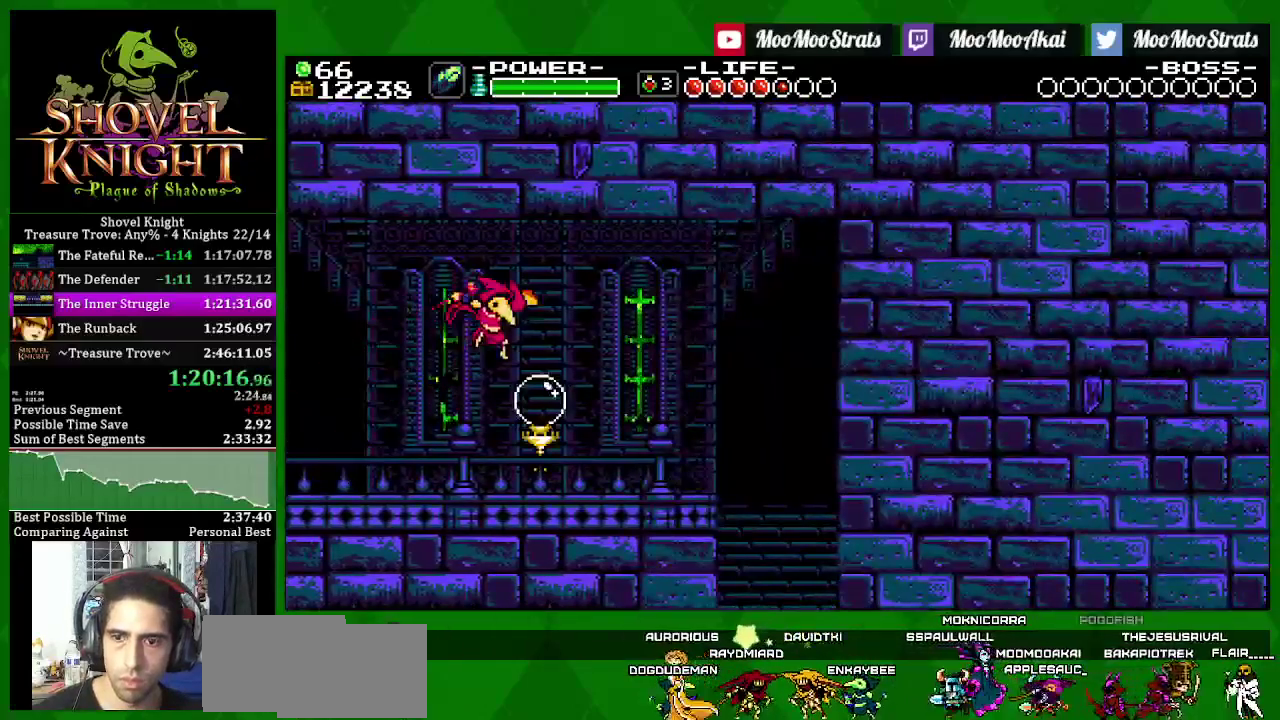
{"buttons": ["SQUARE"], "left_stick": "center", "right_stick": "center", "events": [[233, "DPAD_RIGHT", "up"], [250, "DPAD_LEFT", "down"], [250, "SQUARE", "down"], [450, "DPAD_LEFT", "up"]]}
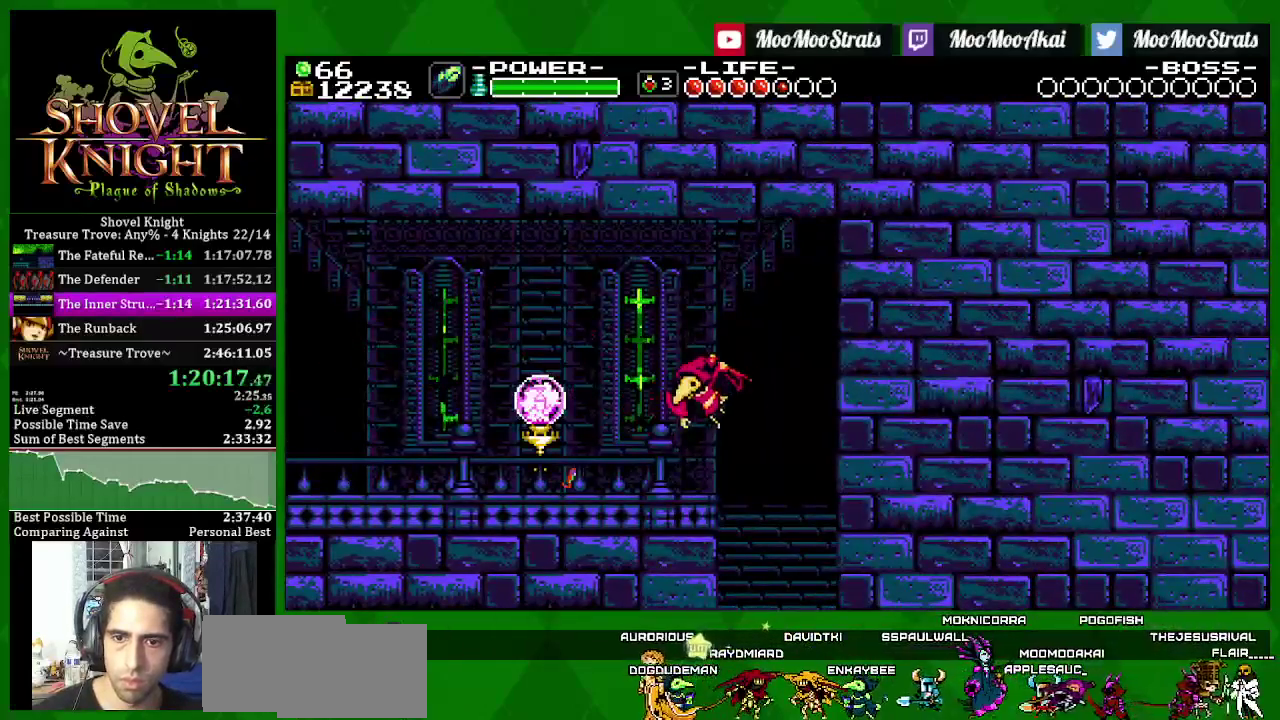
{"buttons": ["DPAD_LEFT"], "left_stick": "center", "right_stick": "center", "events": [[100, "SQUARE", "up"], [283, "DPAD_LEFT", "down"]]}
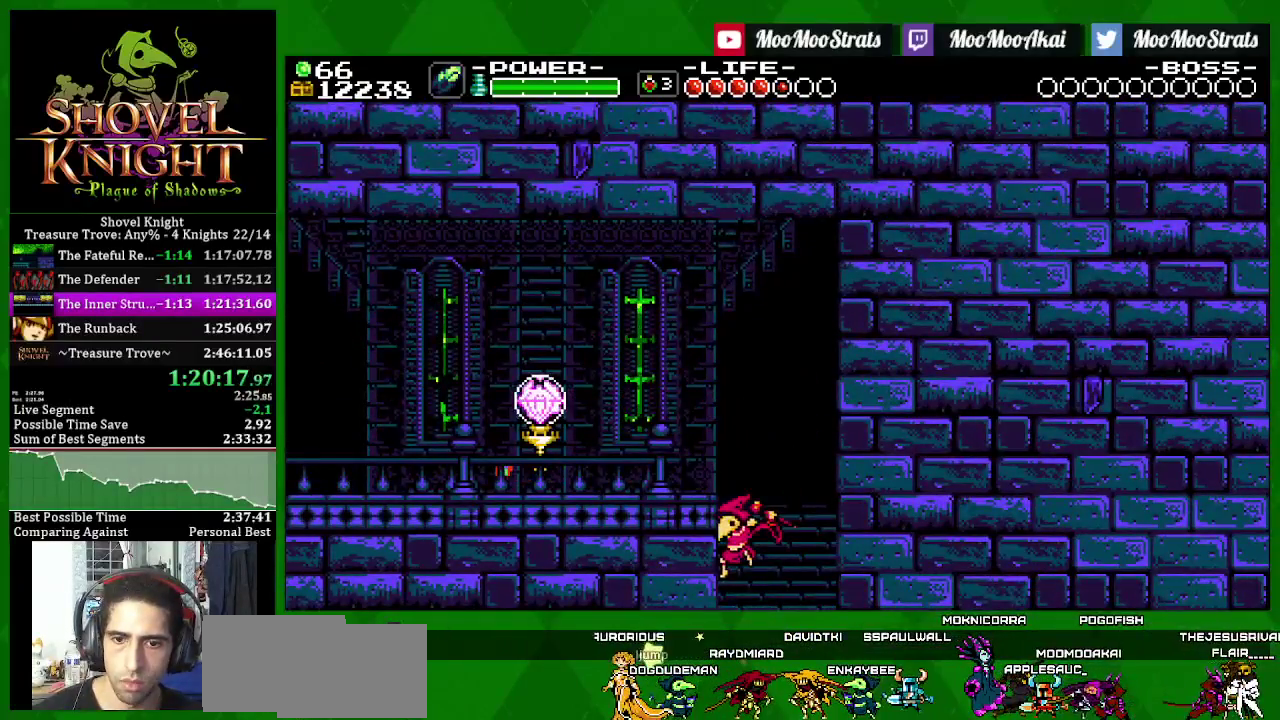
{"buttons": [], "left_stick": "center", "right_stick": "center", "events": [[100, "DPAD_LEFT", "up"], [100, "DPAD_RIGHT", "down"], [200, "DPAD_RIGHT", "up"]]}
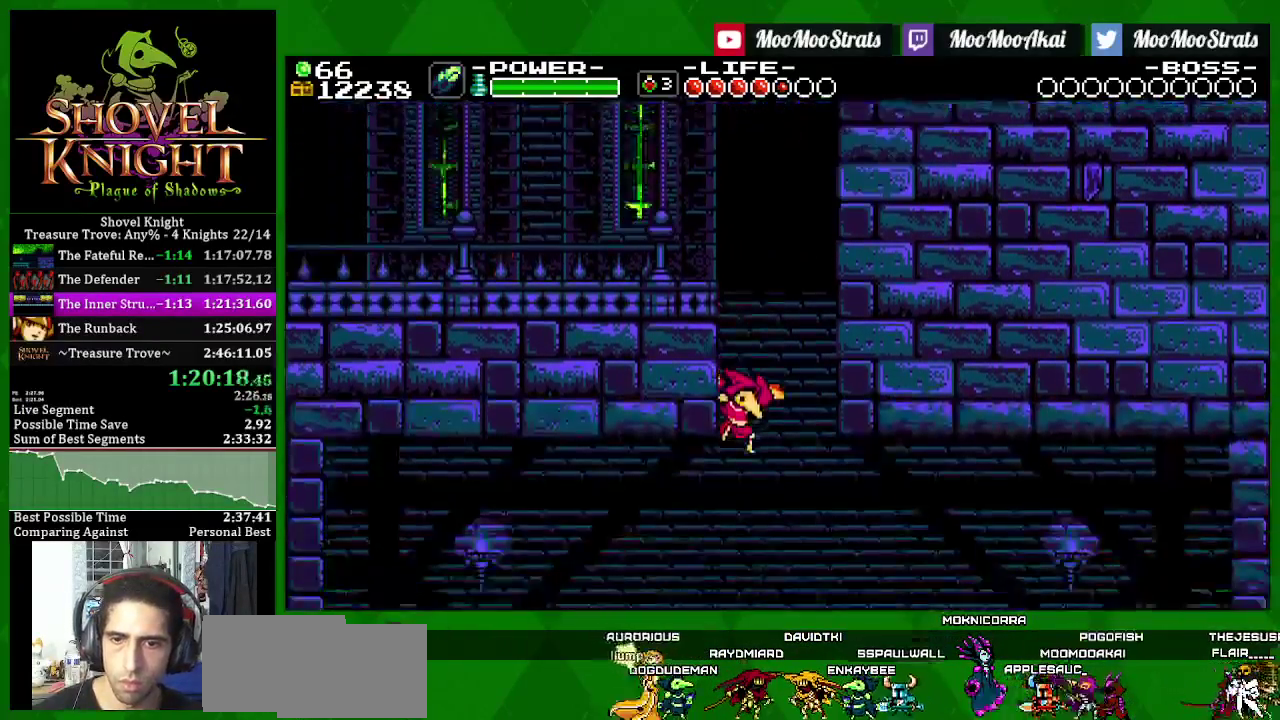
{"buttons": [], "left_stick": "center", "right_stick": "center", "events": []}
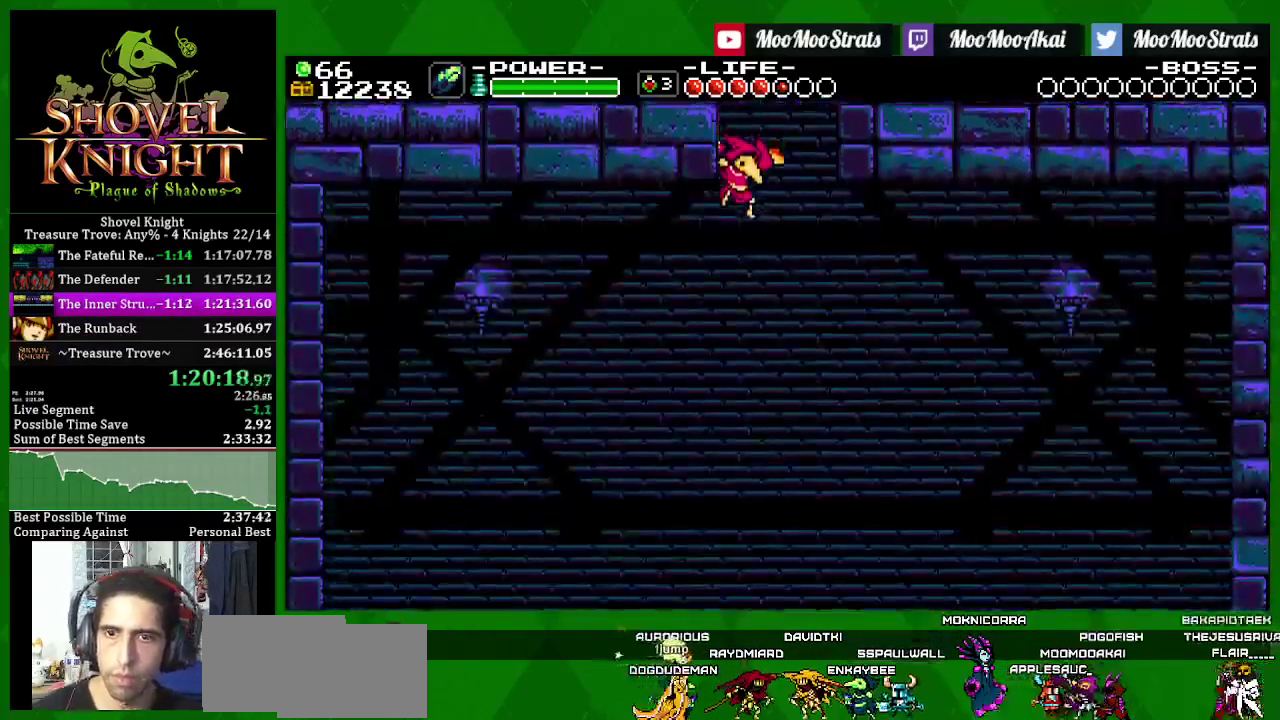
{"buttons": [], "left_stick": "center", "right_stick": "center", "events": []}
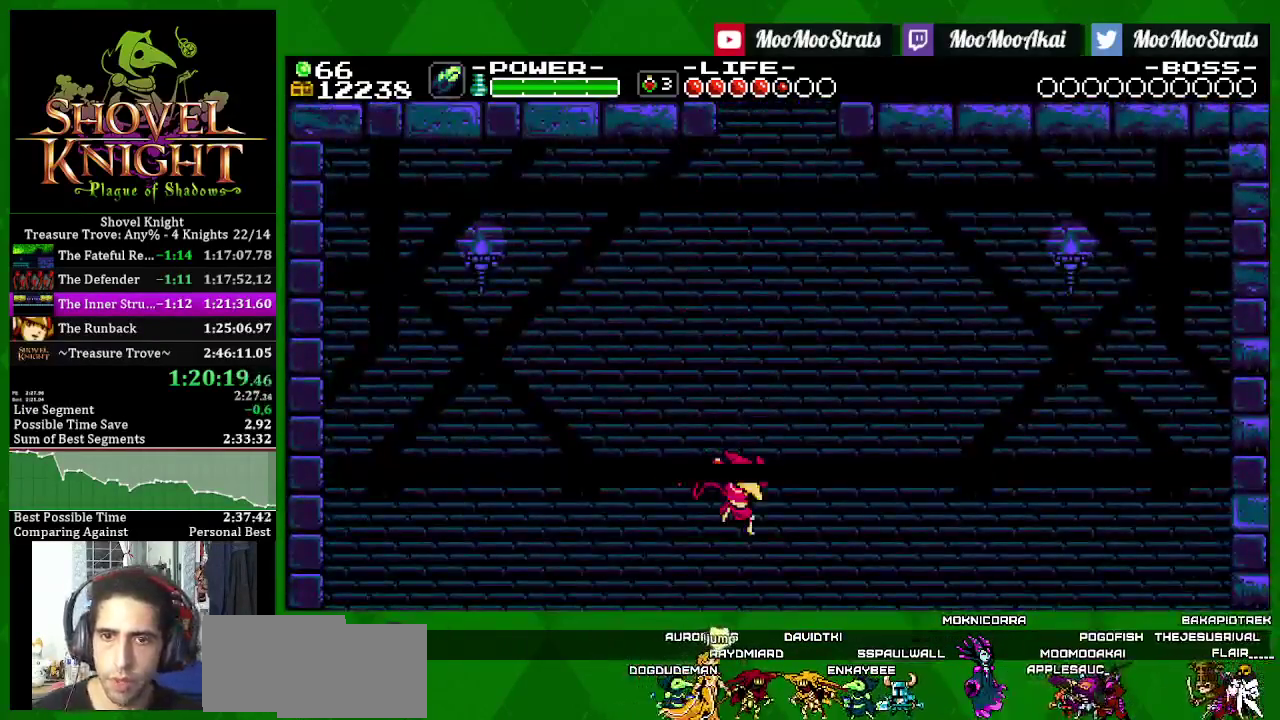
{"buttons": [], "left_stick": "center", "right_stick": "center", "events": []}
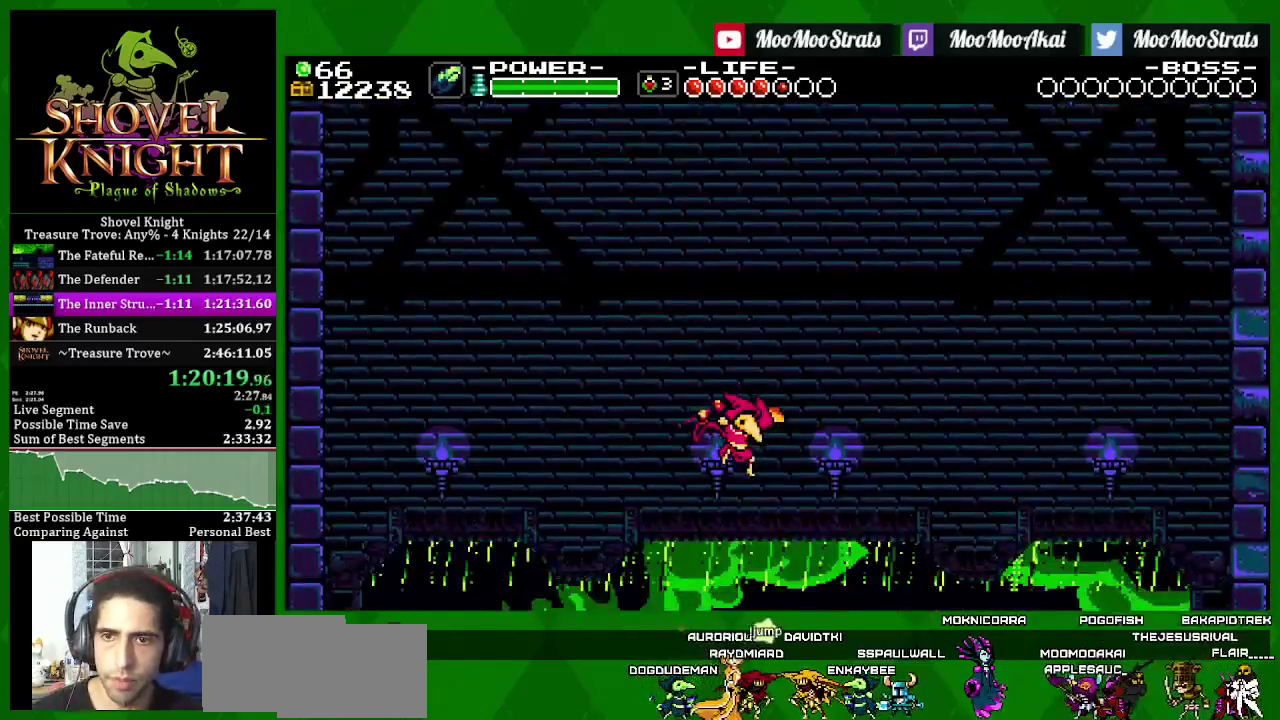
{"buttons": [], "left_stick": "center", "right_stick": "center", "events": []}
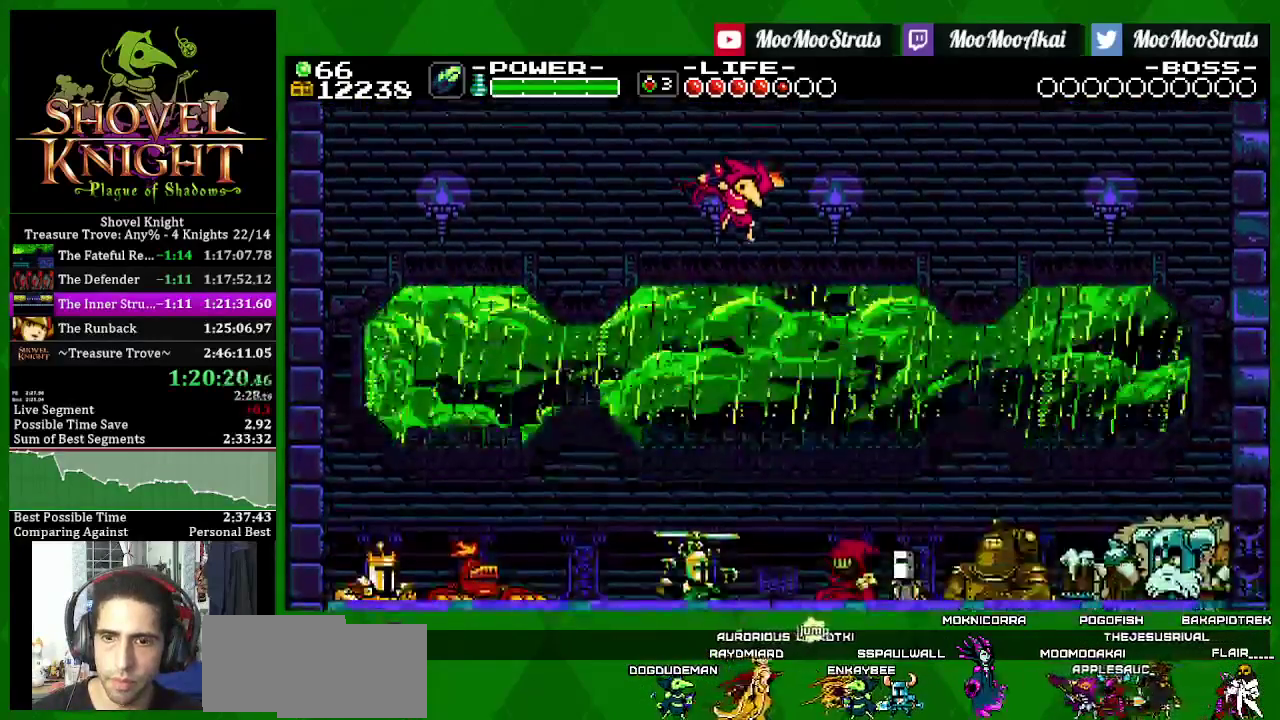
{"buttons": [], "left_stick": "center", "right_stick": "center", "events": []}
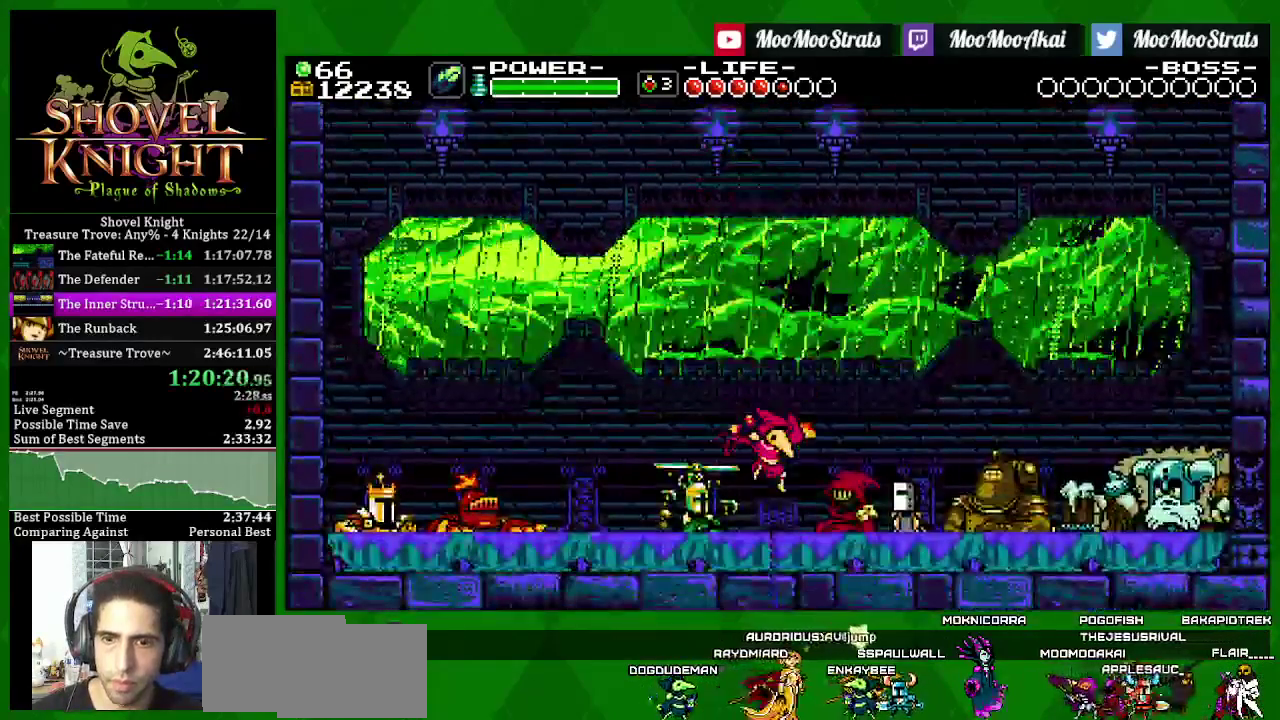
{"buttons": [], "left_stick": "center", "right_stick": "center", "events": []}
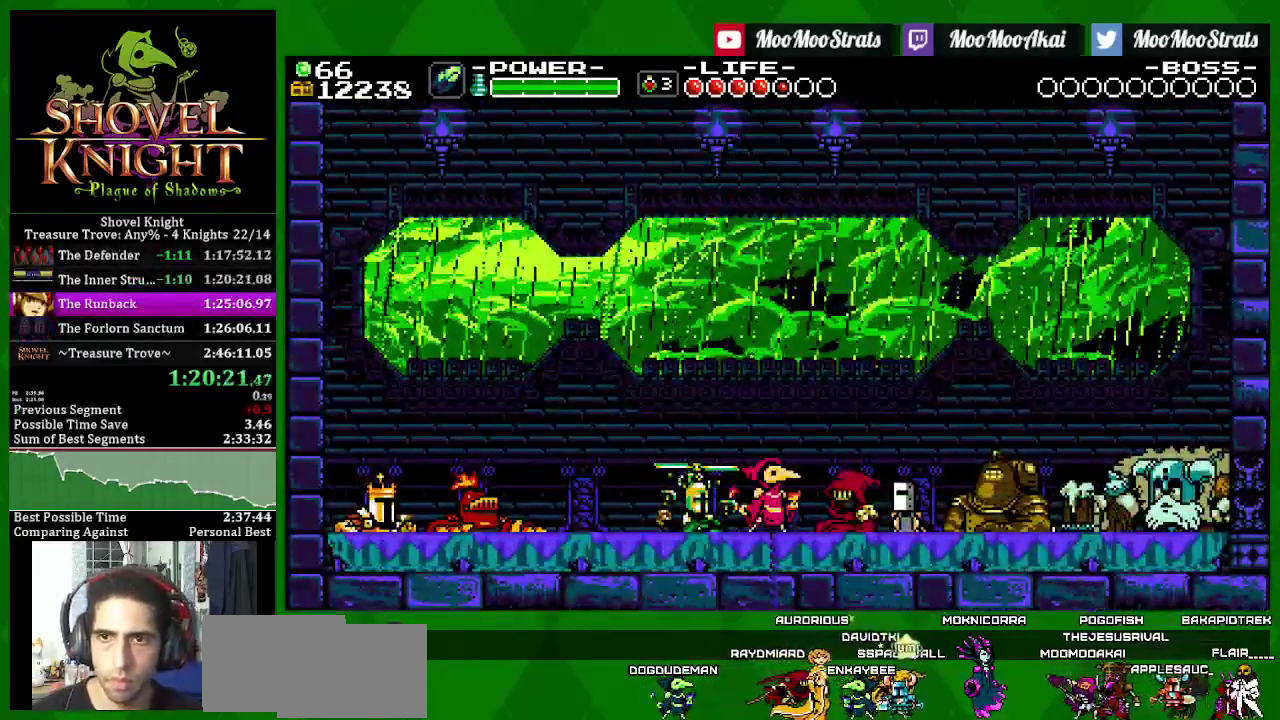
{"buttons": ["SQUARE"], "left_stick": "center", "right_stick": "center", "events": [[217, "SQUARE", "down"]]}
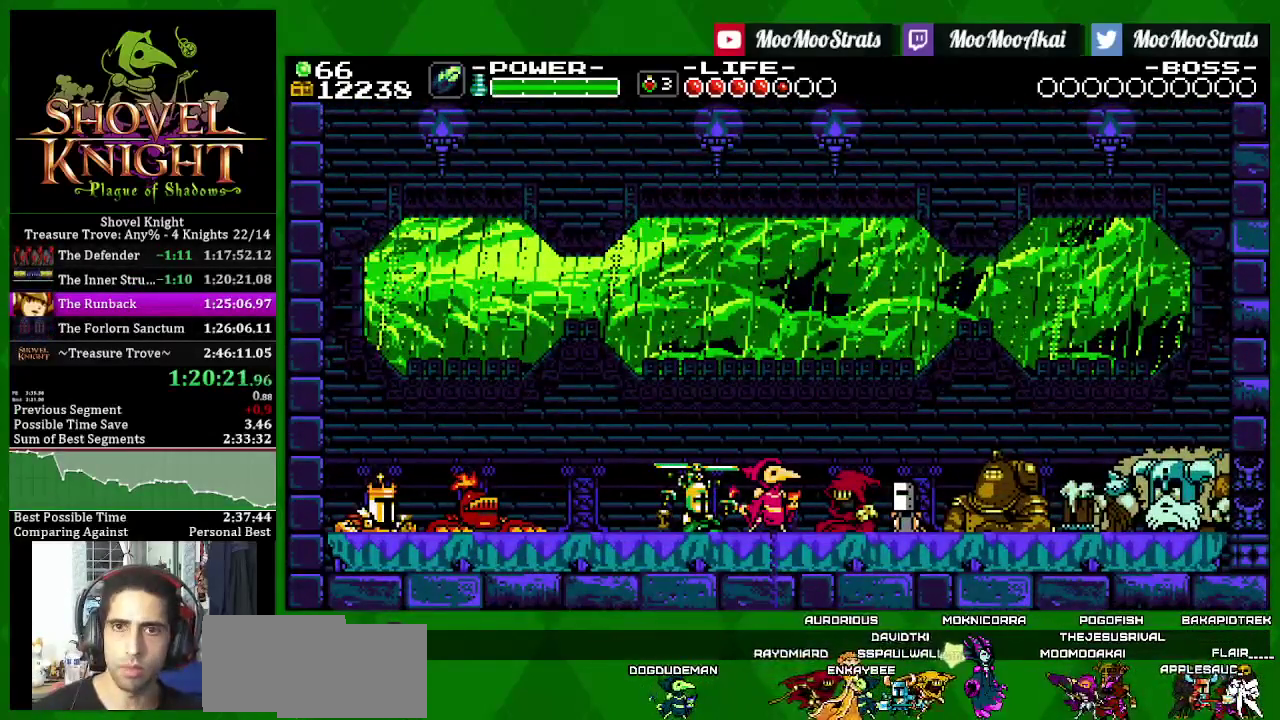
{"buttons": ["SQUARE"], "left_stick": "center", "right_stick": "center", "events": []}
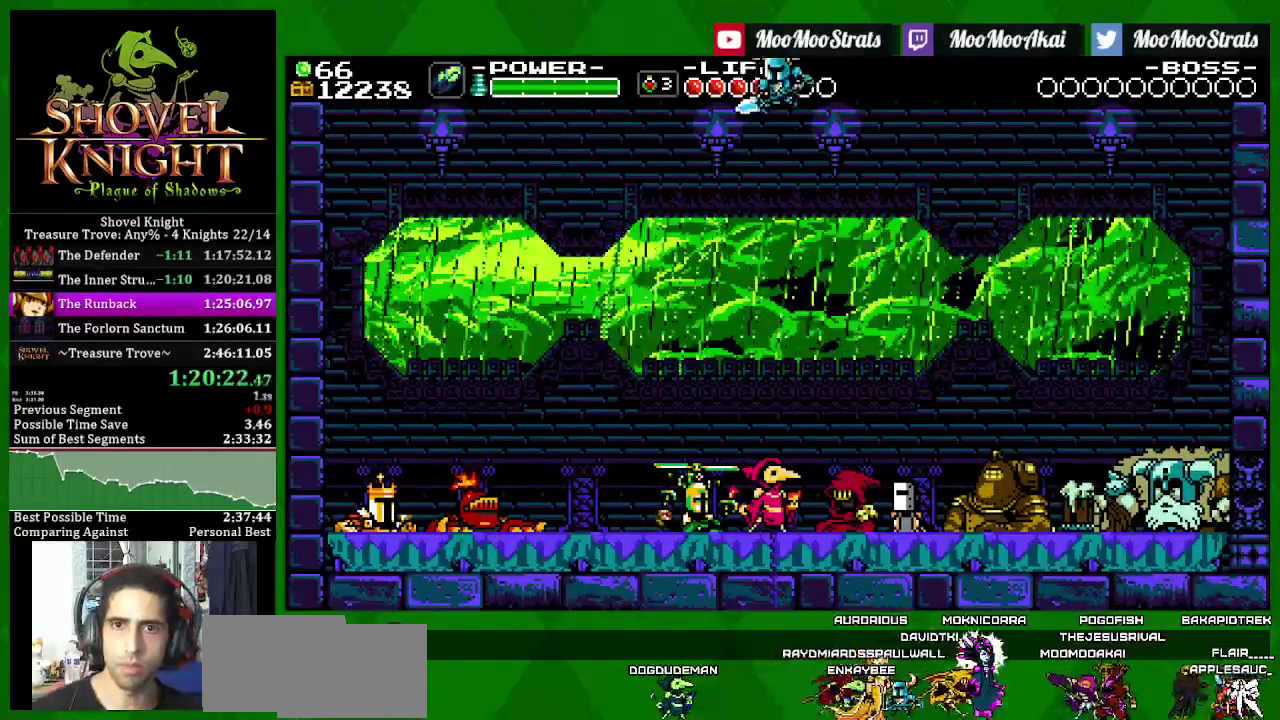
{"buttons": ["SQUARE"], "left_stick": "center", "right_stick": "center", "events": []}